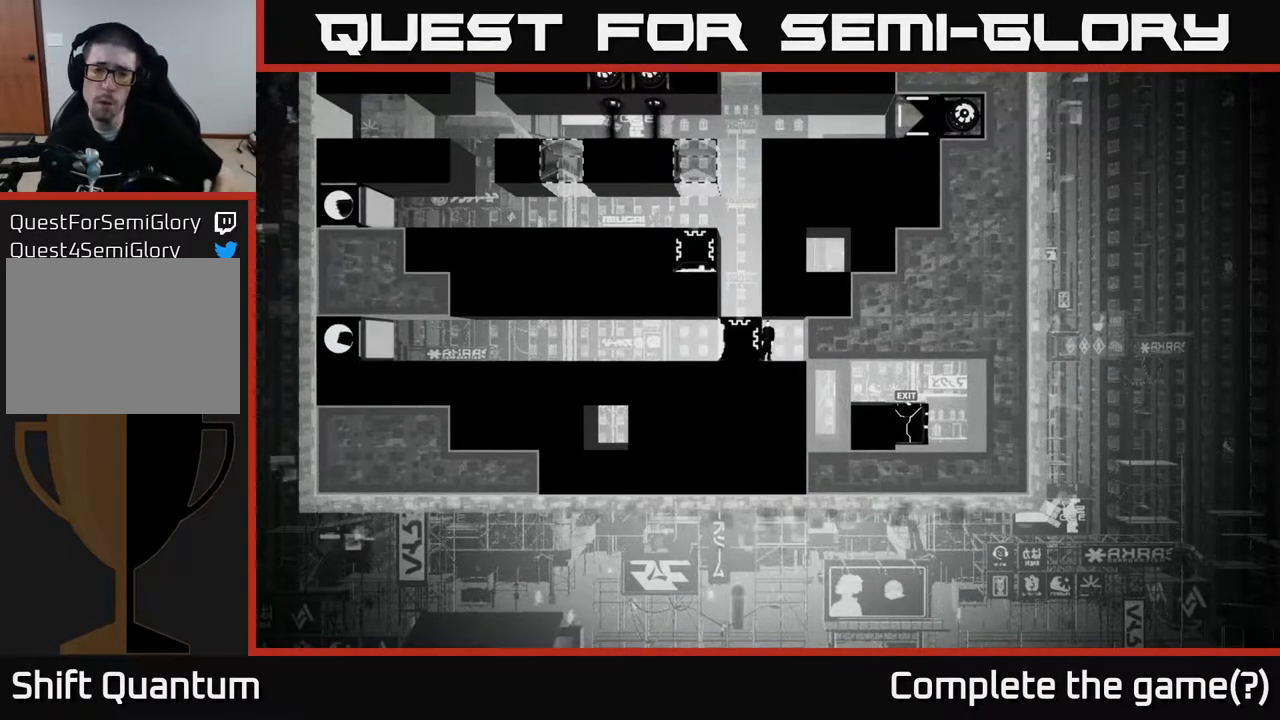
Gameplay with a controller (Xbox layout); each line is a JSON object with the inputs held at the frame after it. "events" lists button and stick changes between this image and that frame as [ms after this image, input, new state], when the widget could be followed in between.
{"buttons": ["DPAD_LEFT"], "left_stick": "center", "right_stick": "center", "events": [[467, "DPAD_LEFT", "down"]]}
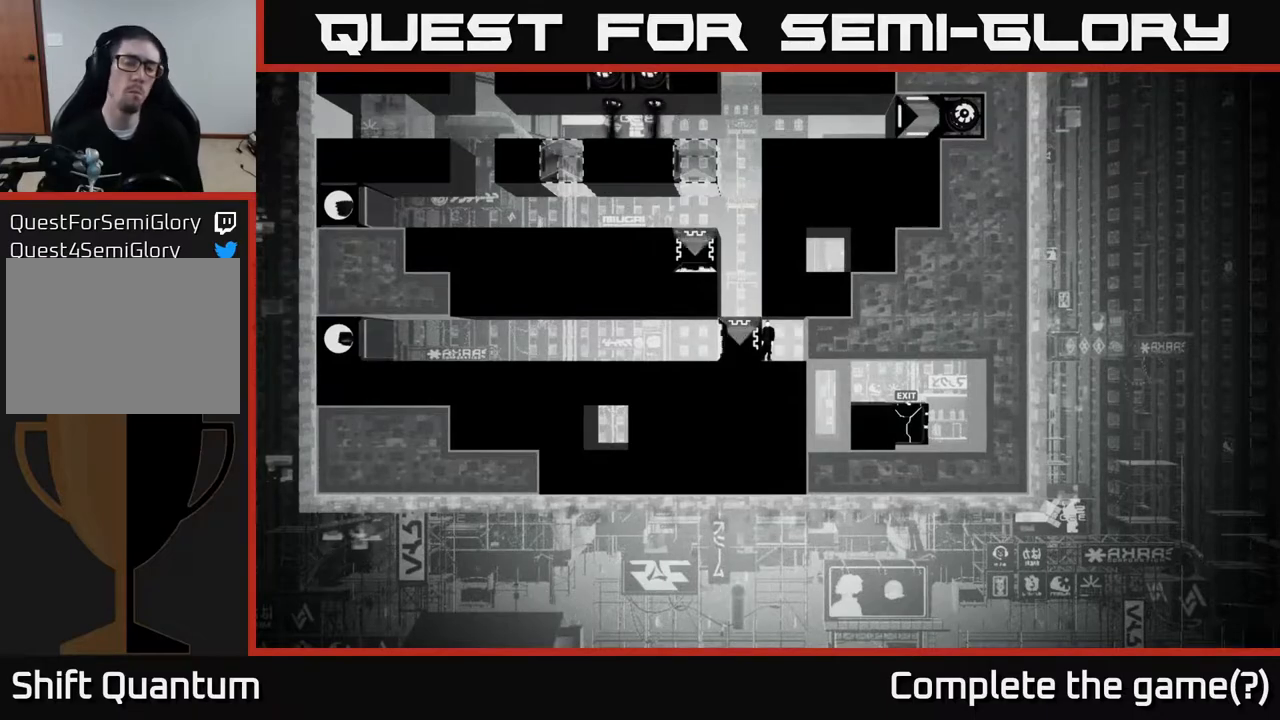
{"buttons": ["X", "DPAD_LEFT"], "left_stick": "center", "right_stick": "center", "events": [[67, "X", "down"]]}
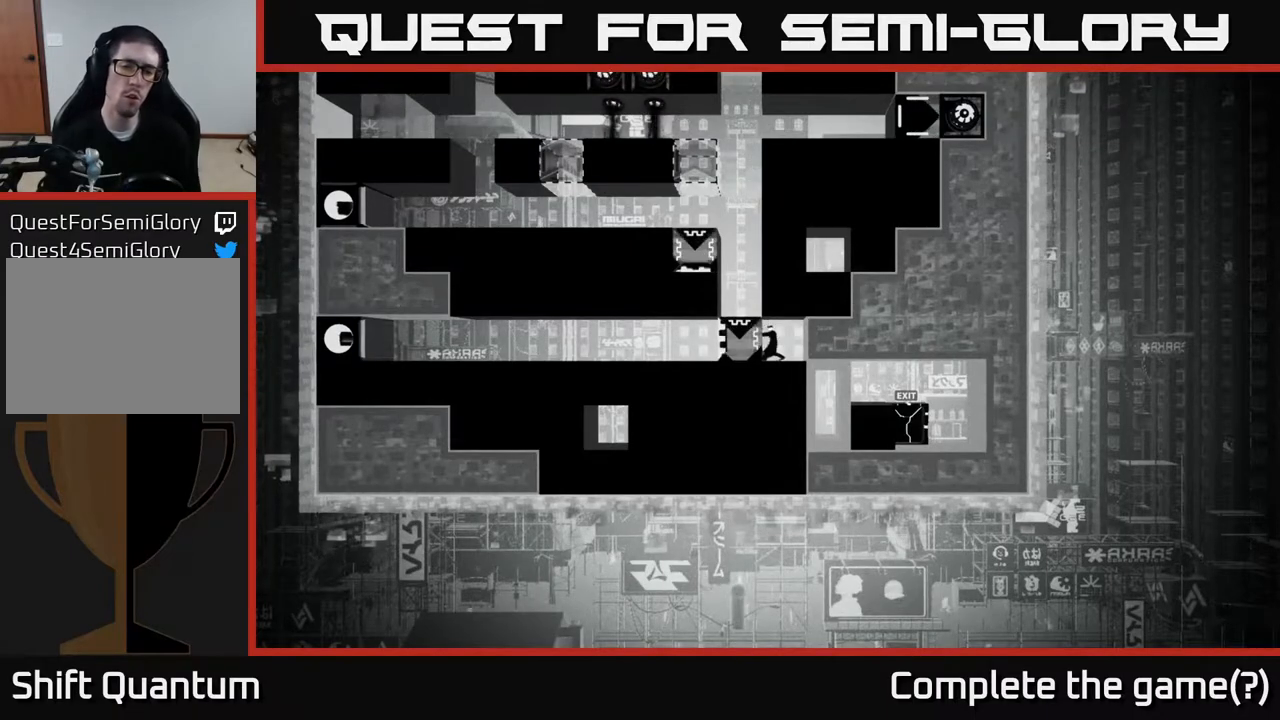
{"buttons": ["X", "DPAD_LEFT"], "left_stick": "center", "right_stick": "center", "events": []}
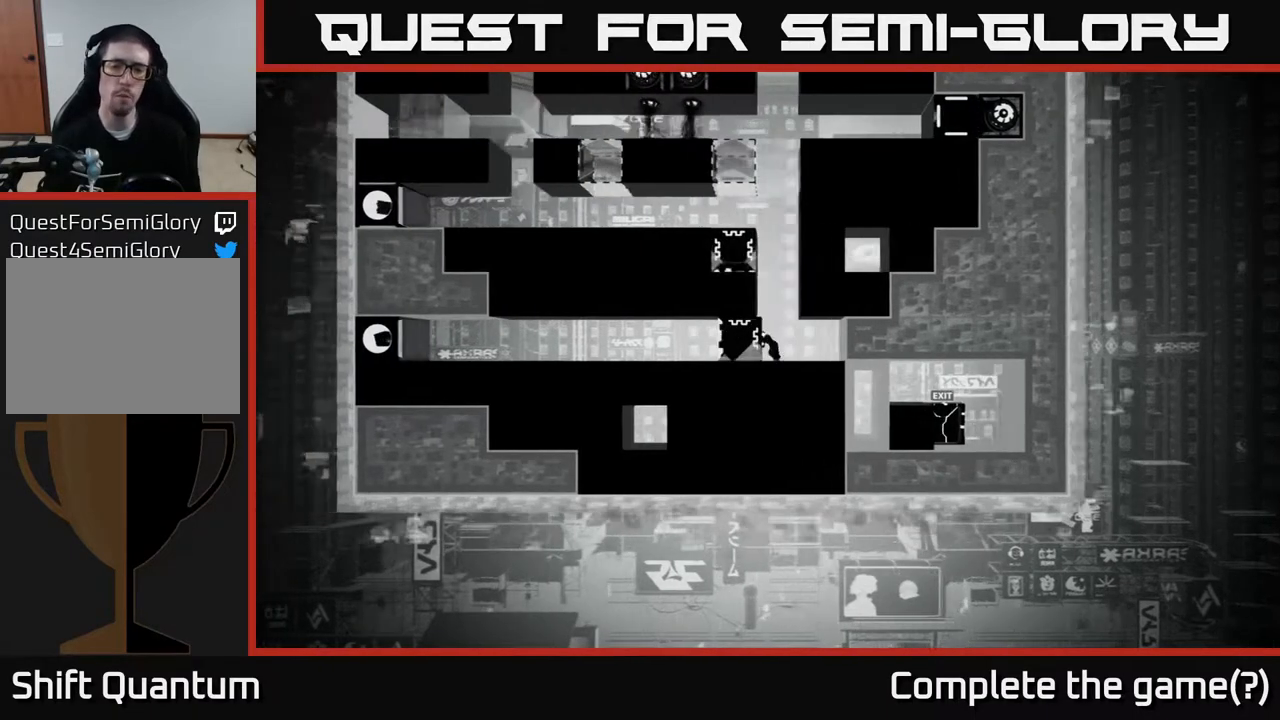
{"buttons": ["X", "DPAD_LEFT"], "left_stick": "center", "right_stick": "center", "events": []}
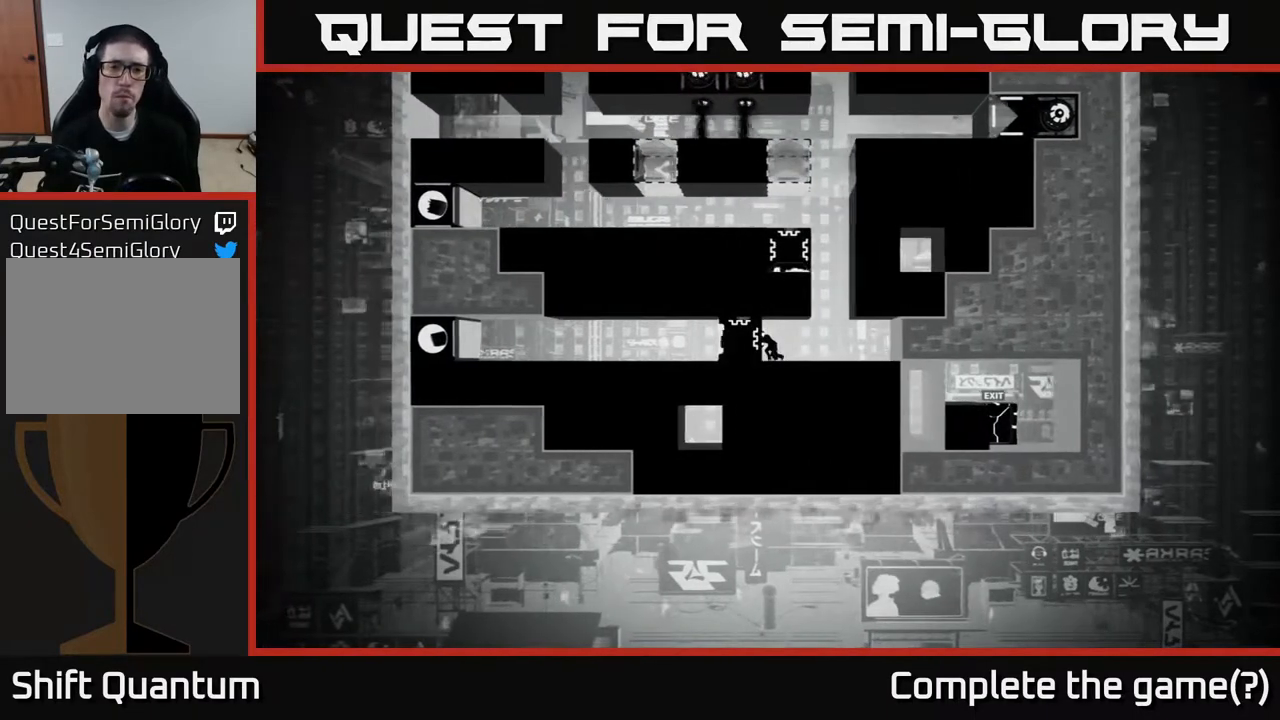
{"buttons": ["X", "DPAD_LEFT"], "left_stick": "center", "right_stick": "center", "events": []}
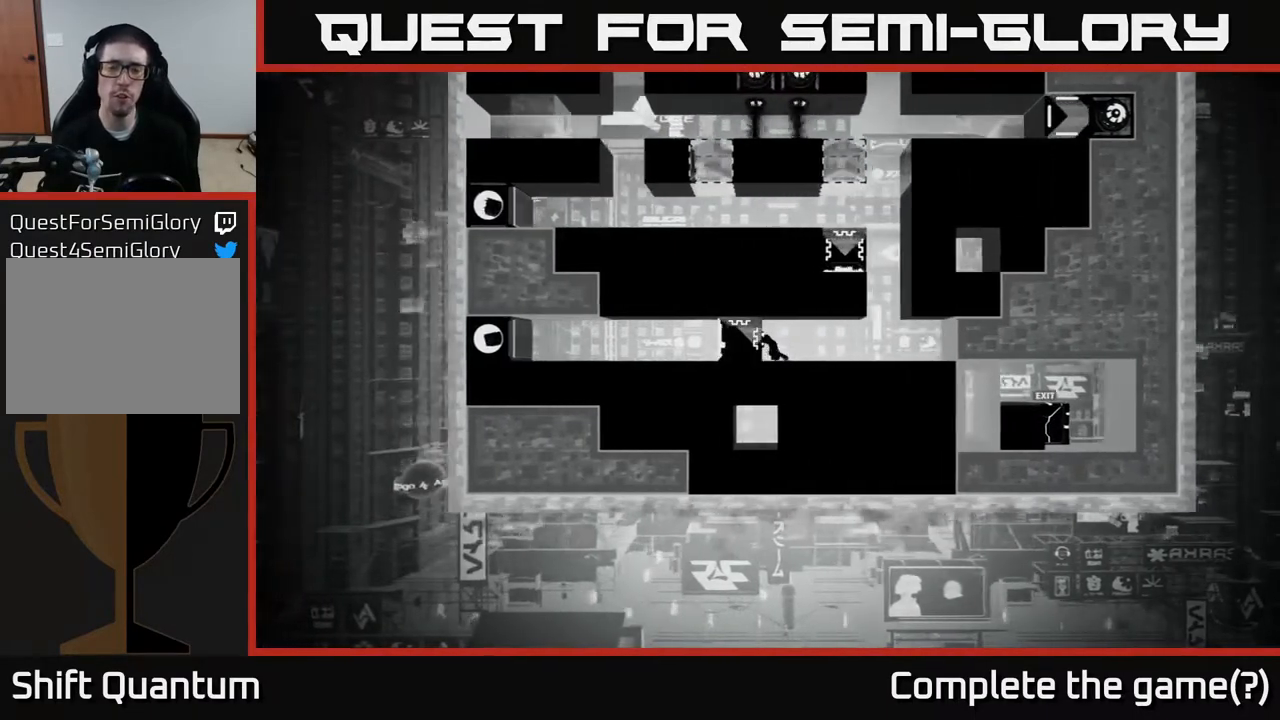
{"buttons": ["X", "DPAD_LEFT"], "left_stick": "center", "right_stick": "center", "events": []}
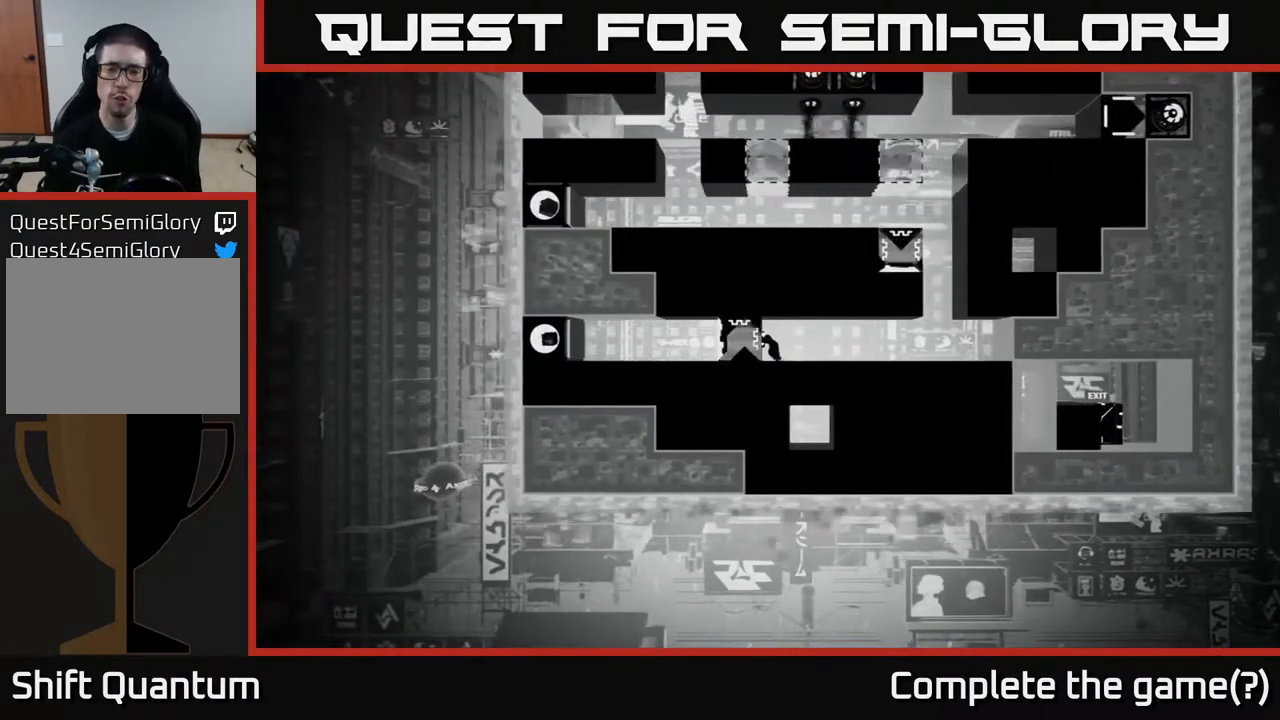
{"buttons": ["X", "DPAD_LEFT"], "left_stick": "center", "right_stick": "center", "events": []}
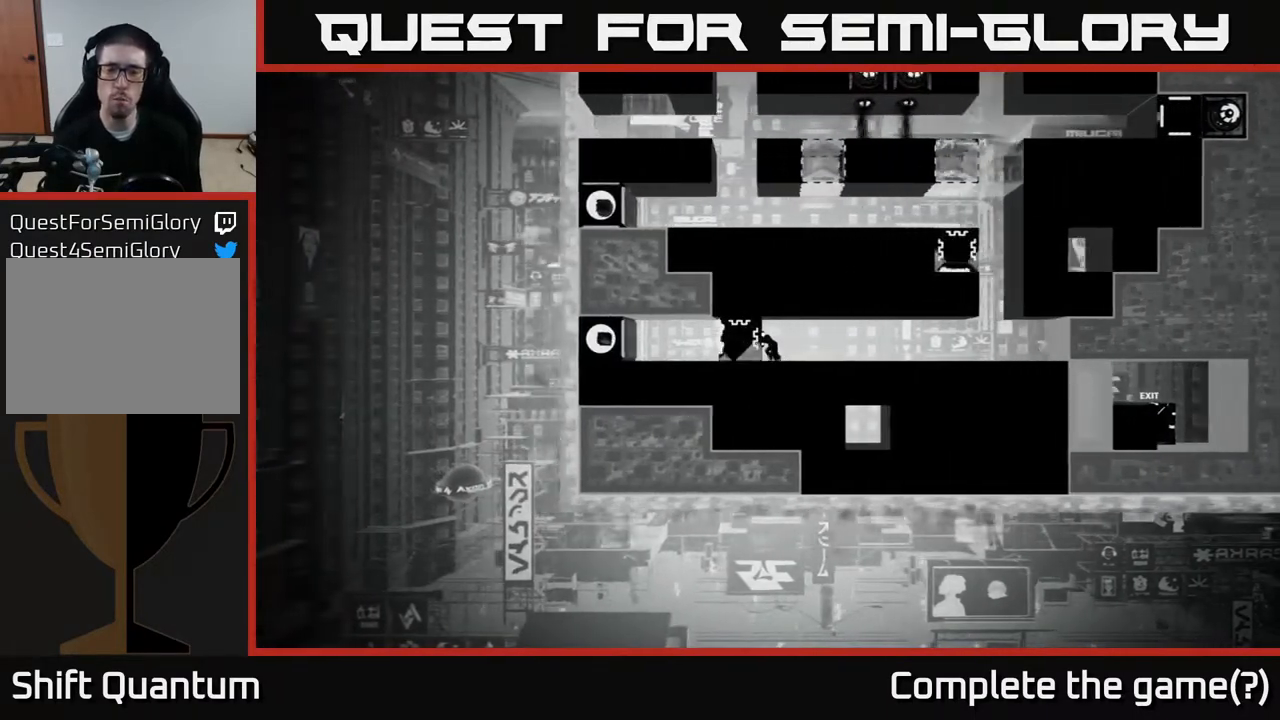
{"buttons": ["X", "DPAD_LEFT"], "left_stick": "center", "right_stick": "center", "events": []}
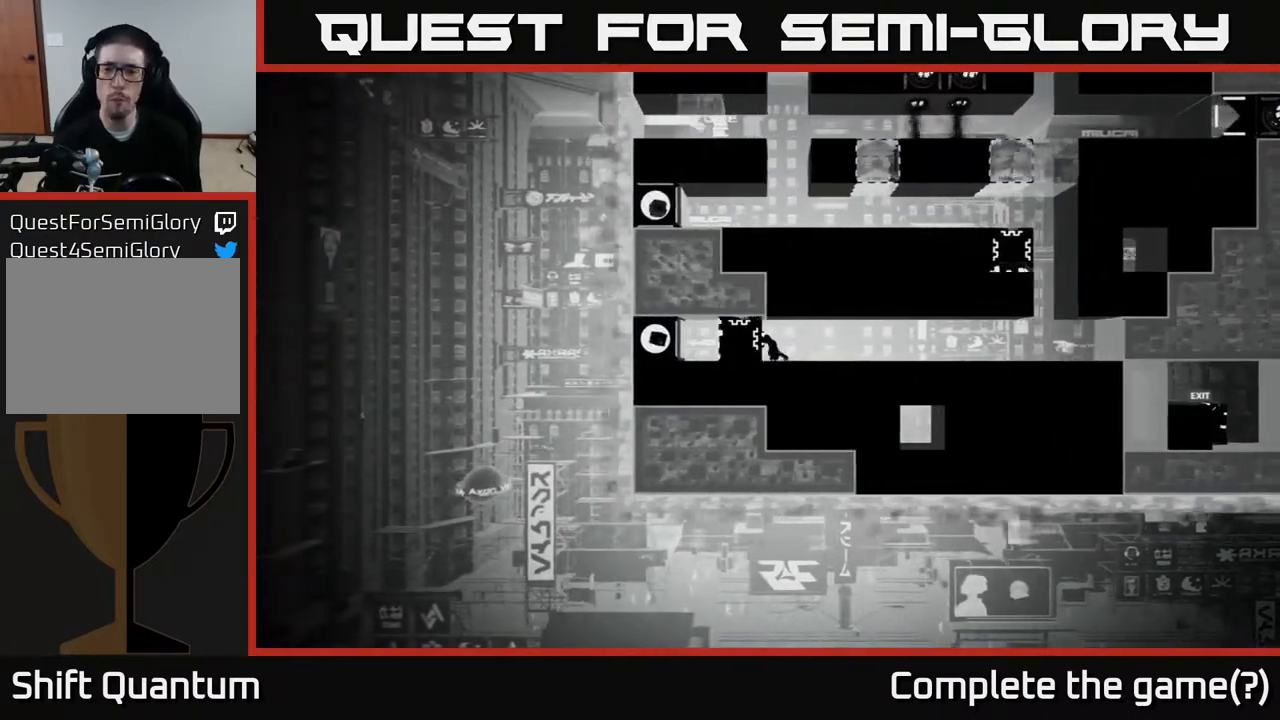
{"buttons": ["X"], "left_stick": "center", "right_stick": "center", "events": [[400, "DPAD_LEFT", "up"]]}
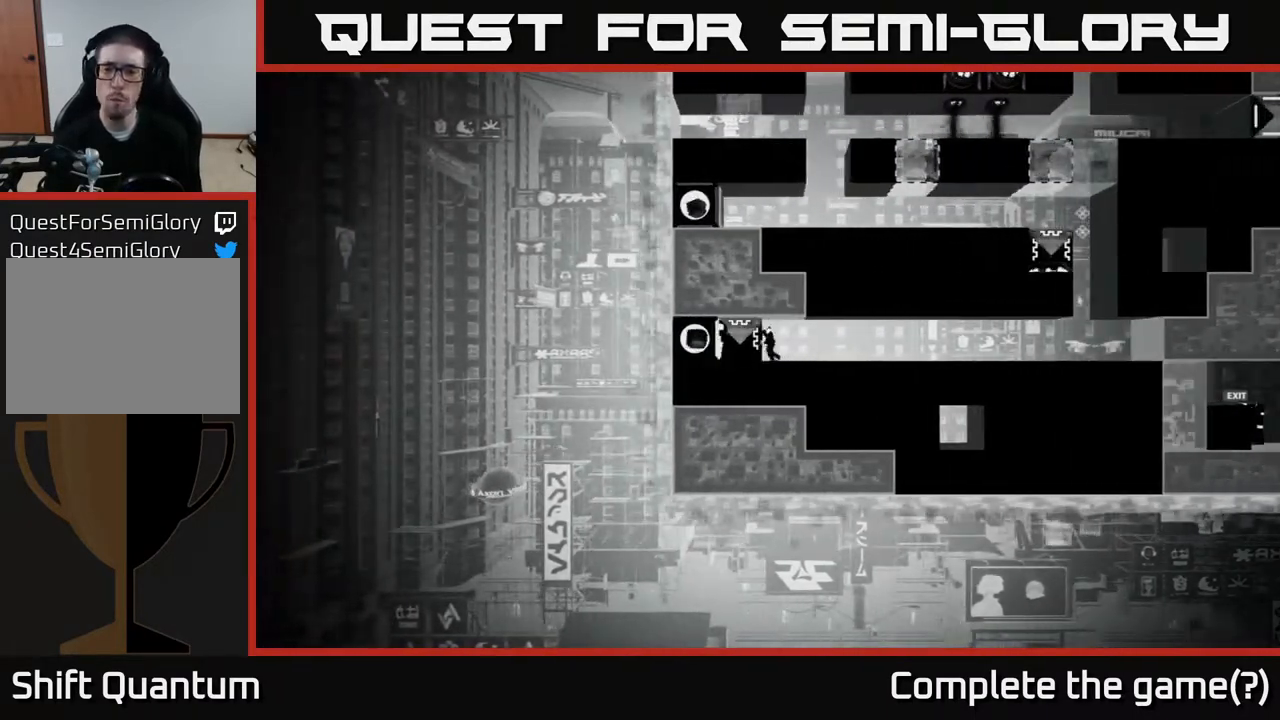
{"buttons": ["DPAD_RIGHT"], "left_stick": "center", "right_stick": "center", "events": [[100, "DPAD_RIGHT", "down"], [100, "X", "up"]]}
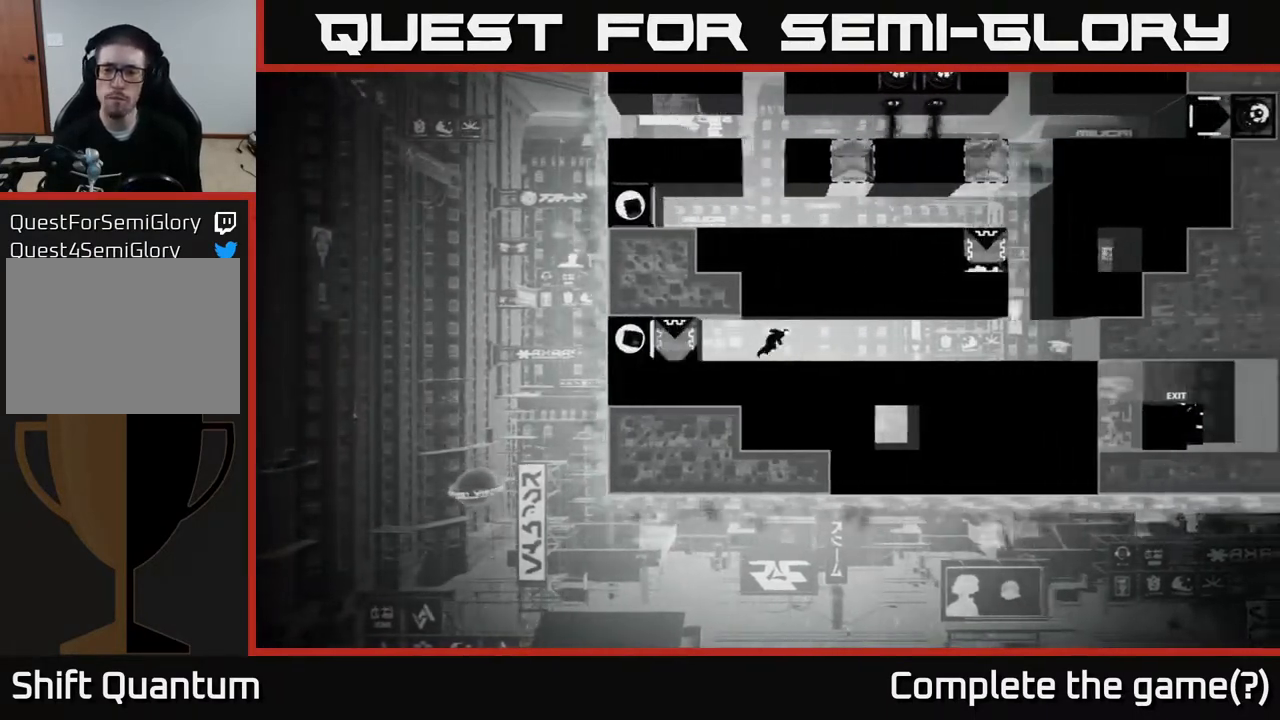
{"buttons": ["DPAD_RIGHT"], "left_stick": "center", "right_stick": "center", "events": []}
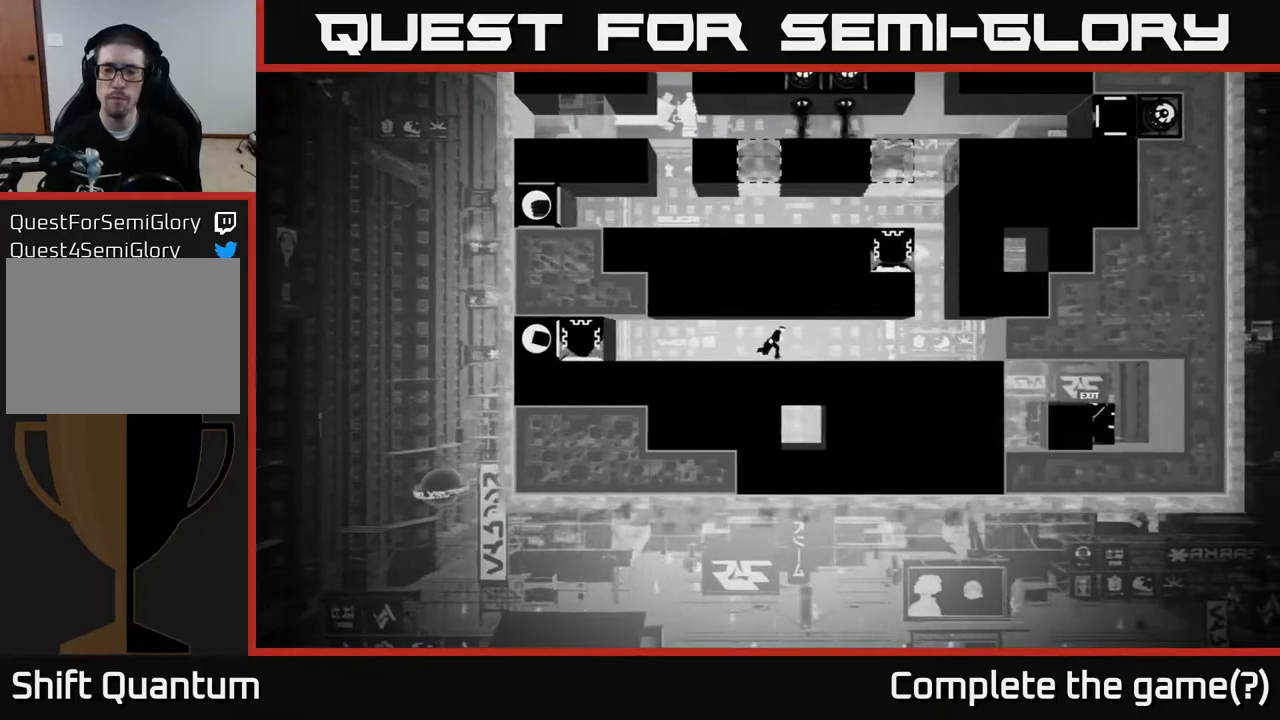
{"buttons": ["DPAD_RIGHT"], "left_stick": "center", "right_stick": "center", "events": []}
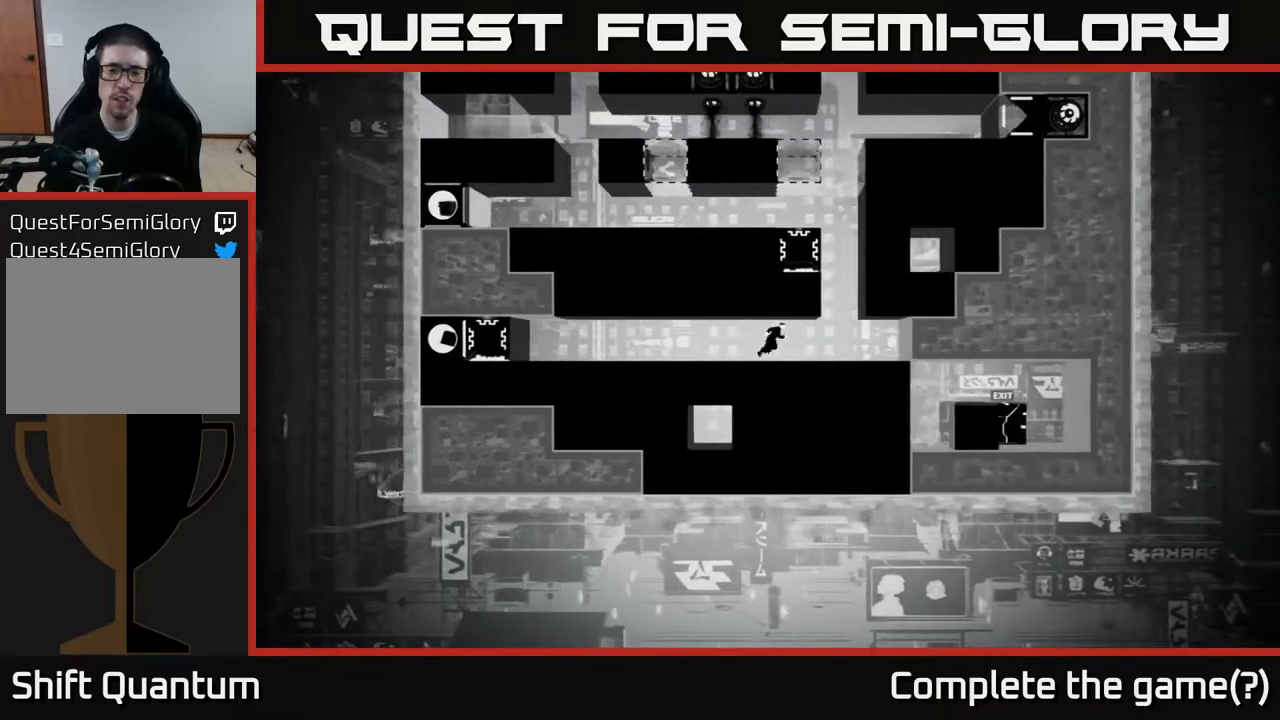
{"buttons": ["DPAD_RIGHT"], "left_stick": "center", "right_stick": "center", "events": []}
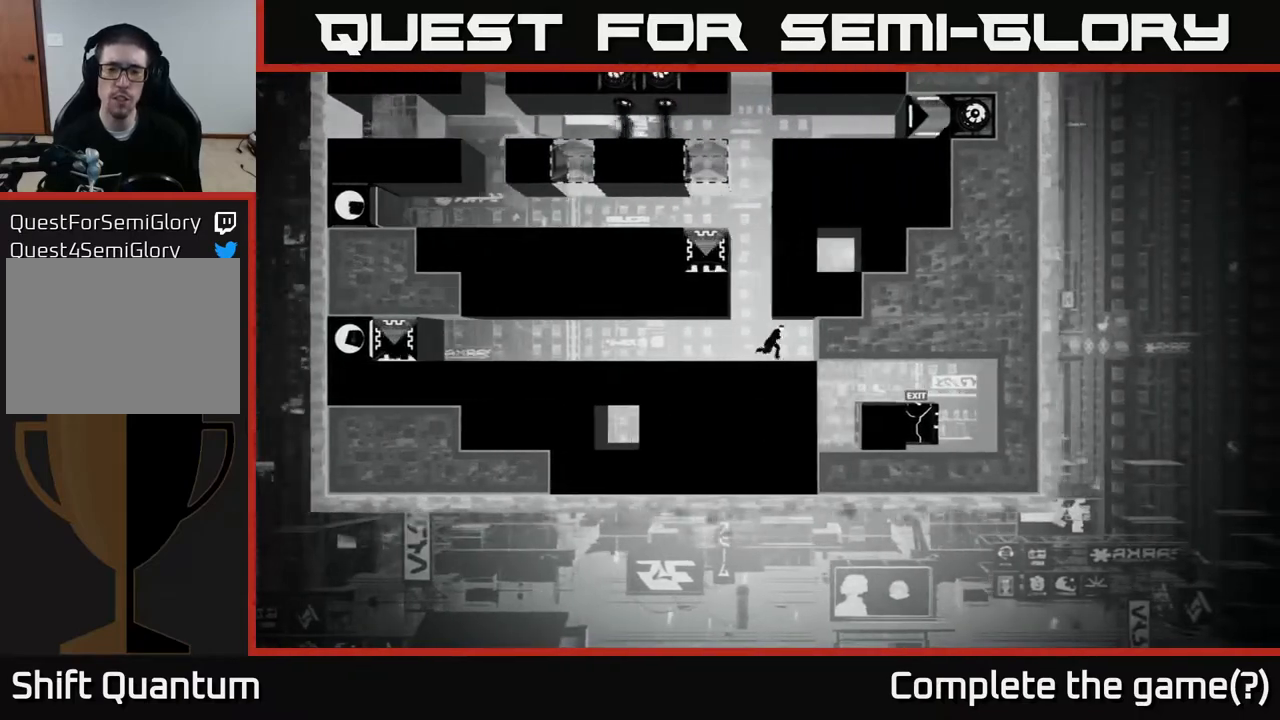
{"buttons": [], "left_stick": "center", "right_stick": "center", "events": [[150, "DPAD_RIGHT", "up"], [167, "B", "down"], [467, "B", "up"]]}
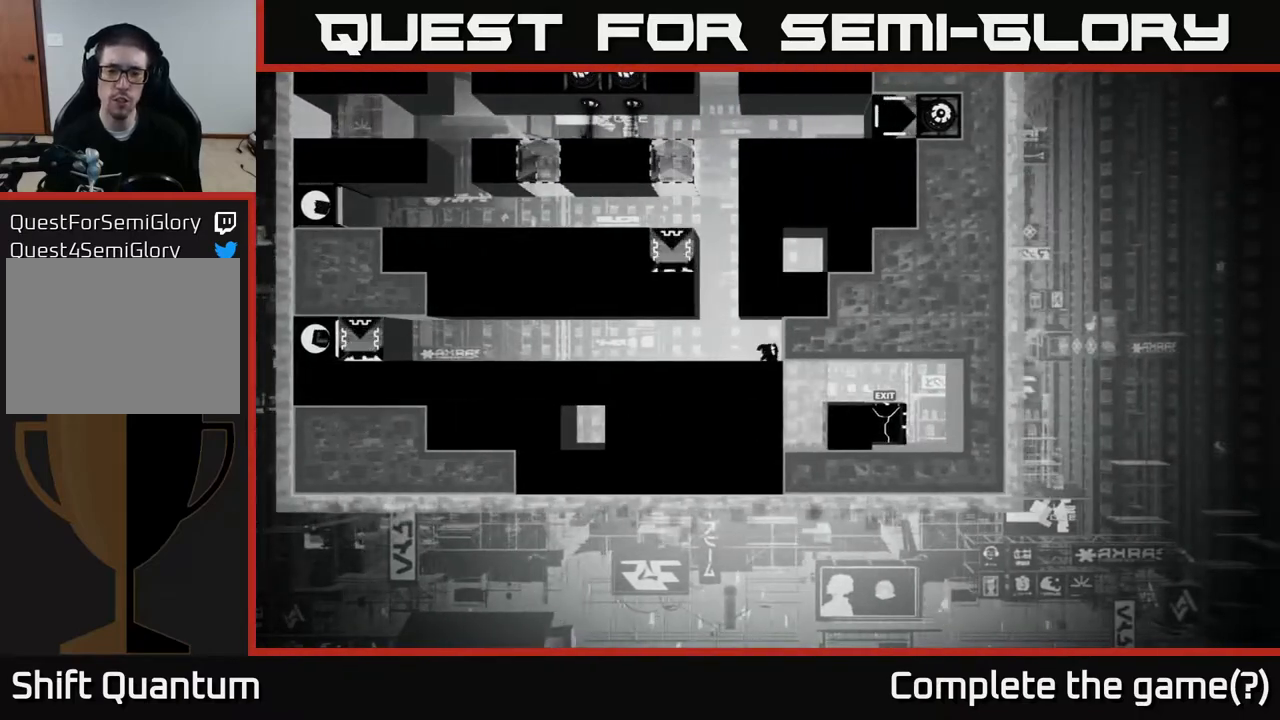
{"buttons": [], "left_stick": "center", "right_stick": "center", "events": []}
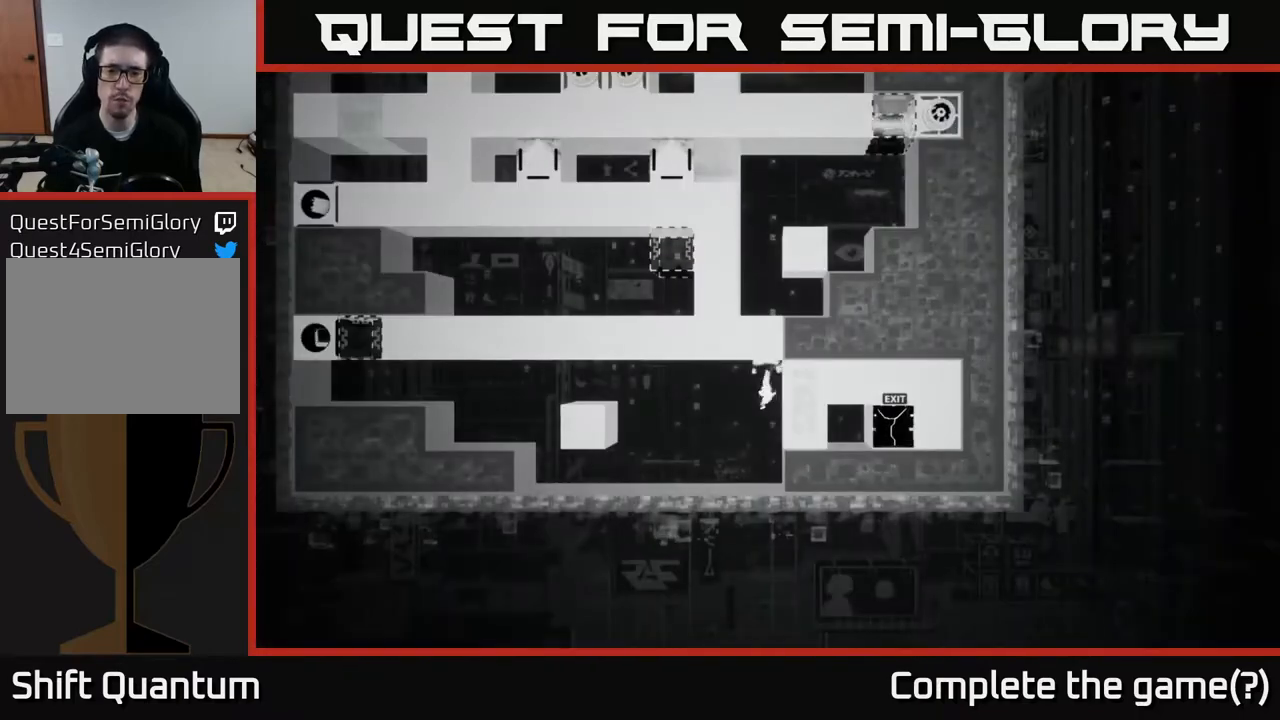
{"buttons": [], "left_stick": "center", "right_stick": "center", "events": []}
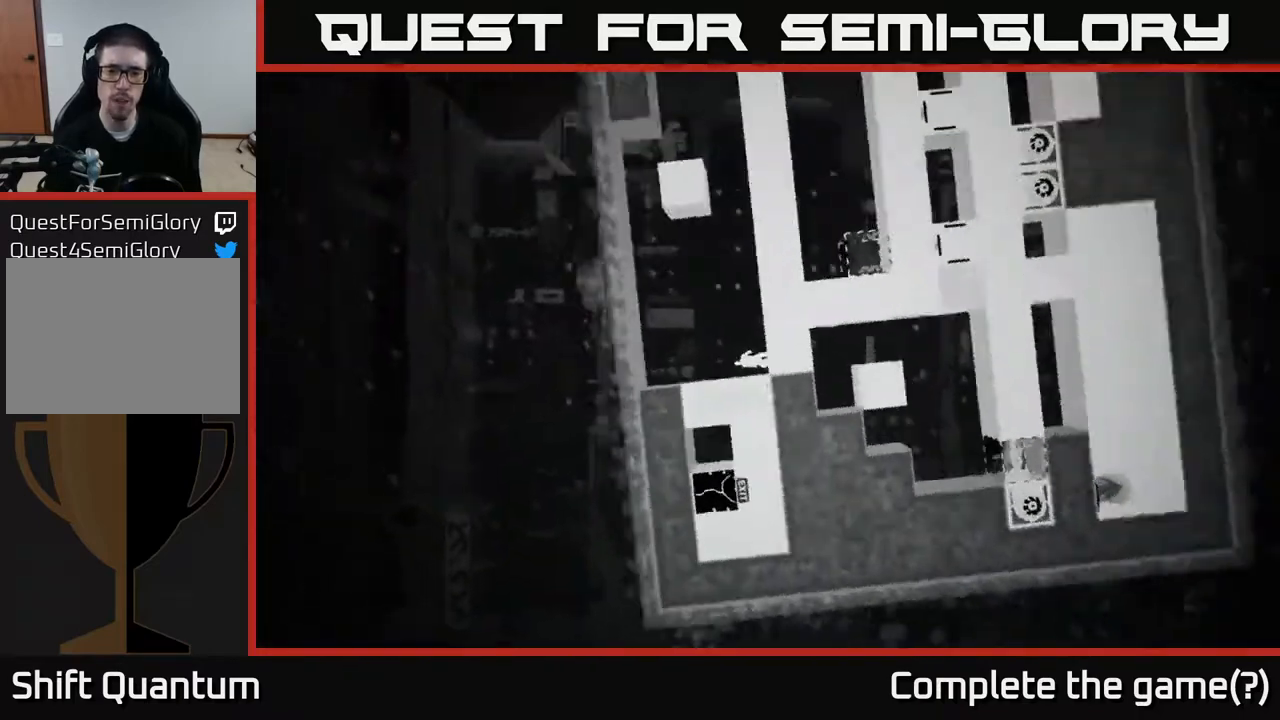
{"buttons": [], "left_stick": "center", "right_stick": "center", "events": []}
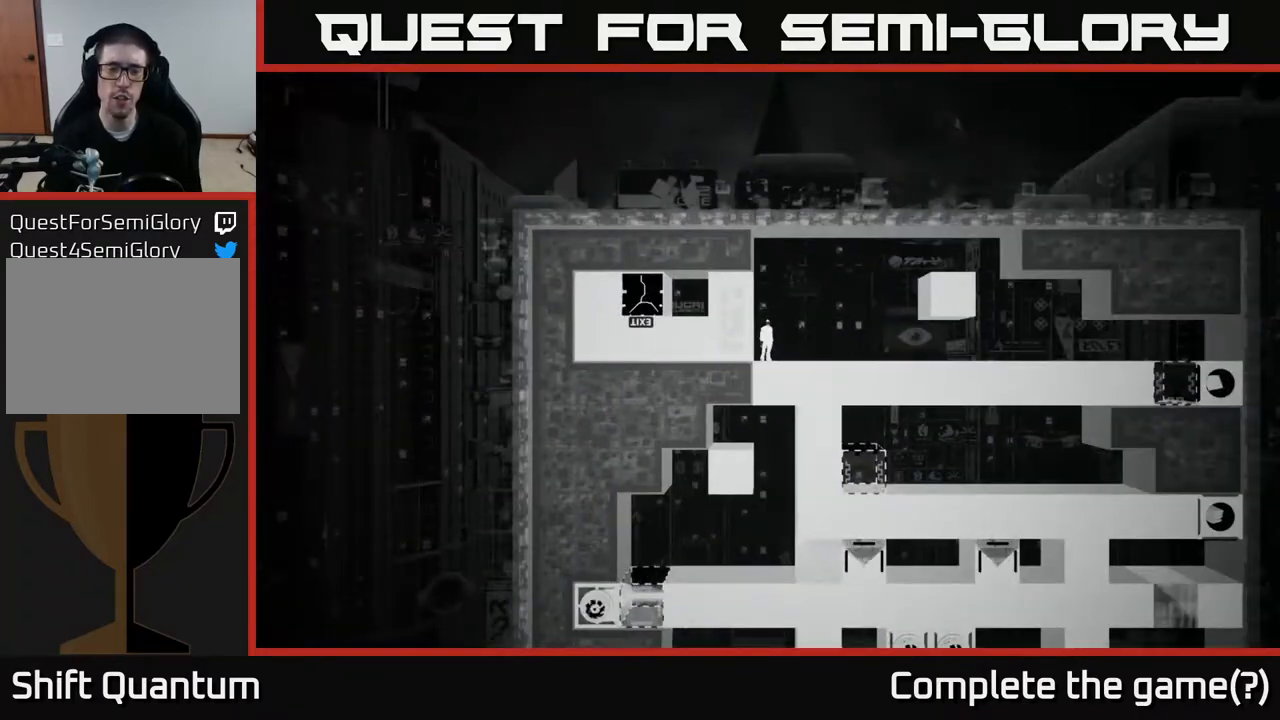
{"buttons": [], "left_stick": "center", "right_stick": "center", "events": []}
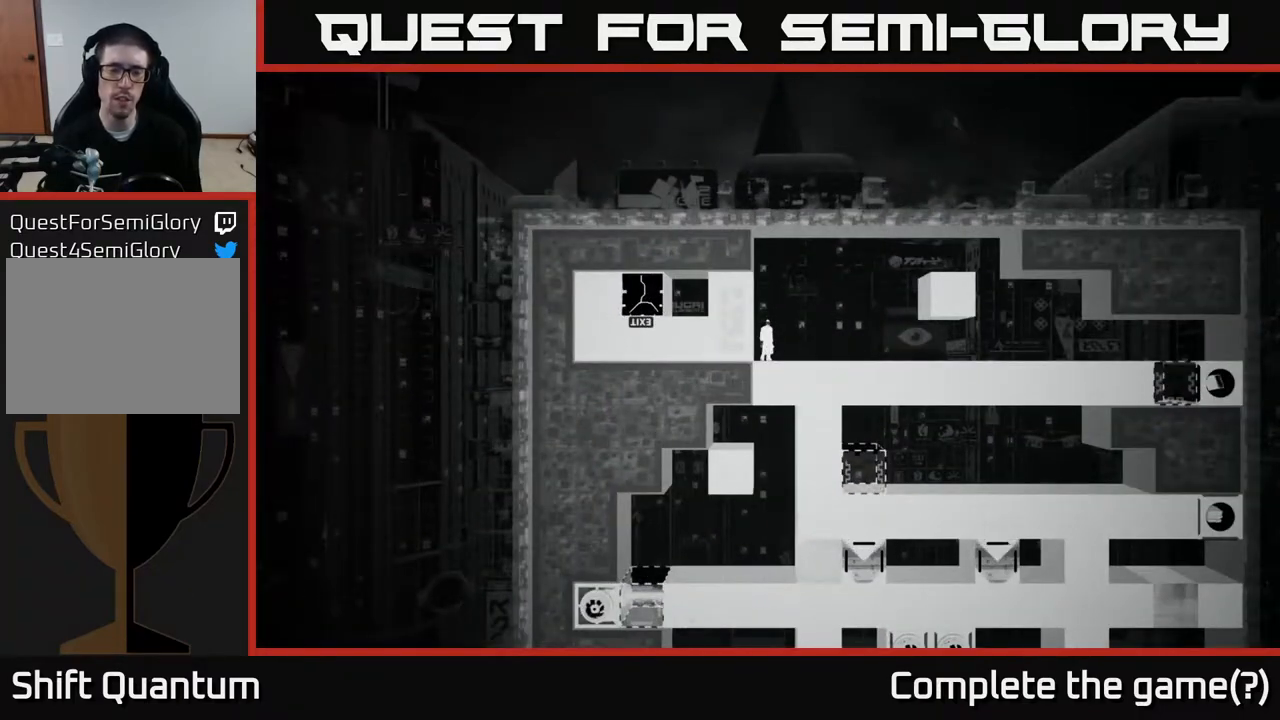
{"buttons": [], "left_stick": "center", "right_stick": "center", "events": []}
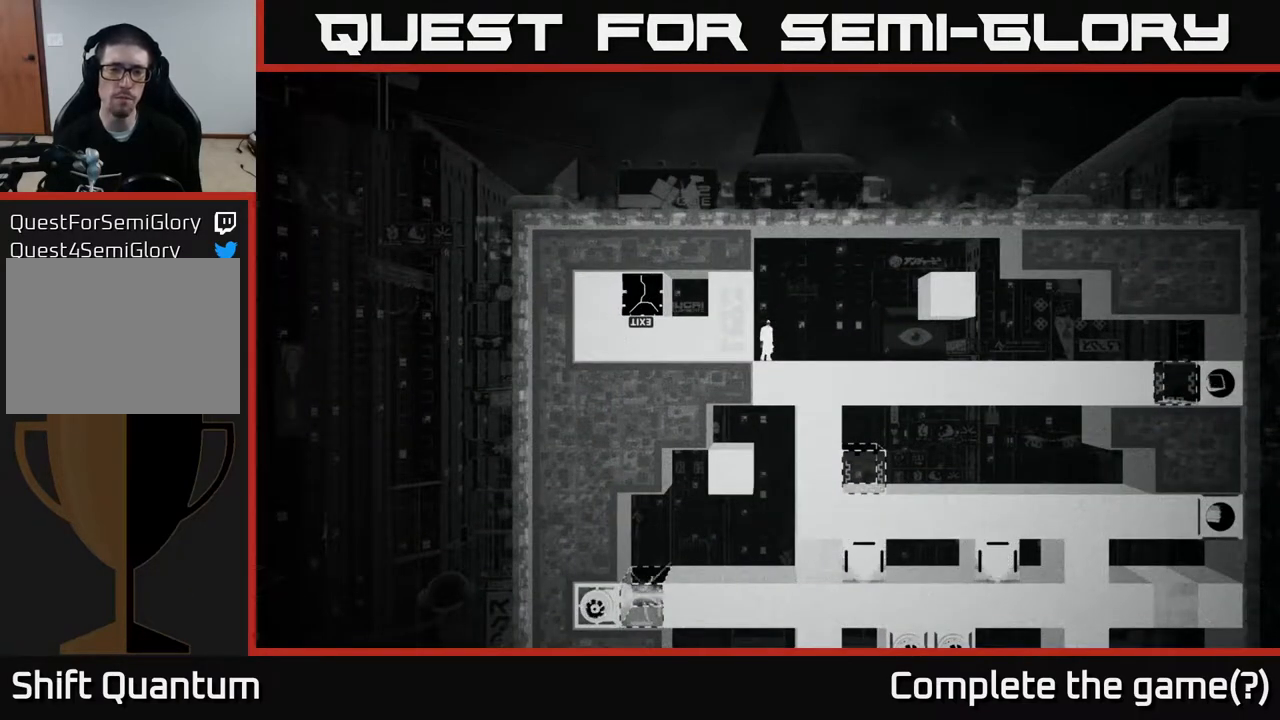
{"buttons": [], "left_stick": "center", "right_stick": "center", "events": []}
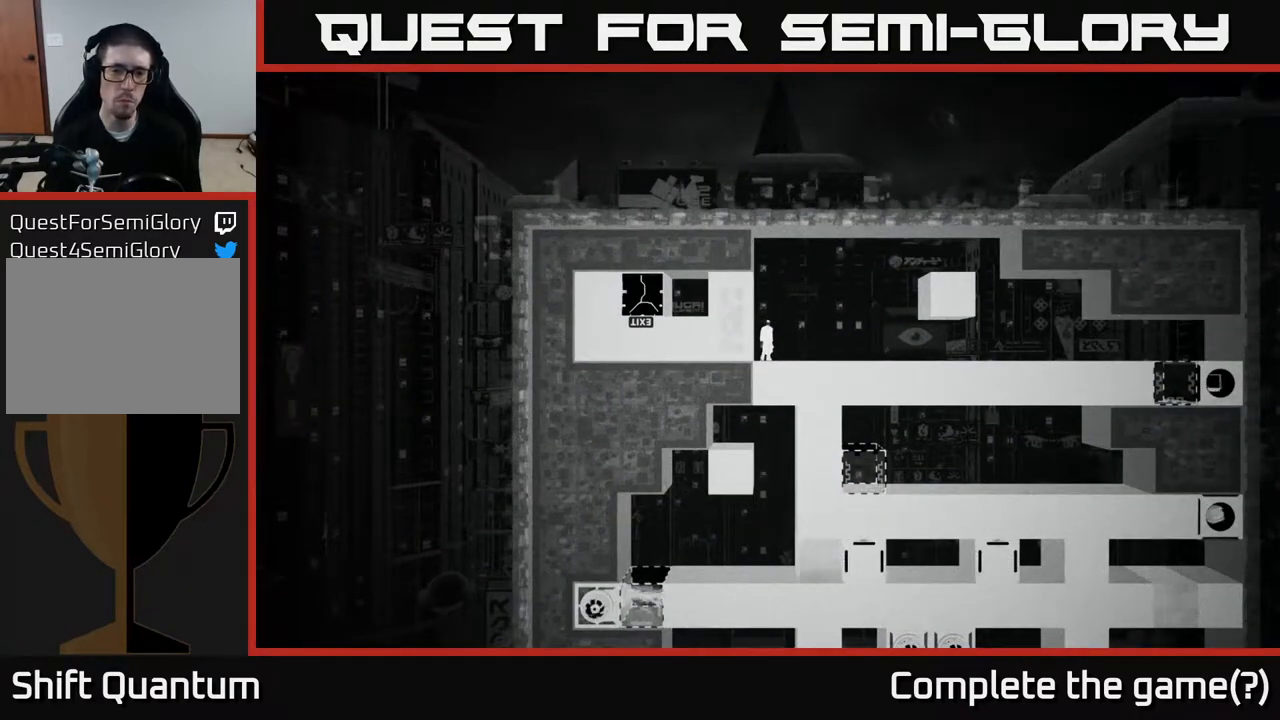
{"buttons": [], "left_stick": "center", "right_stick": "center", "events": [[150, "B", "down"], [333, "B", "up"]]}
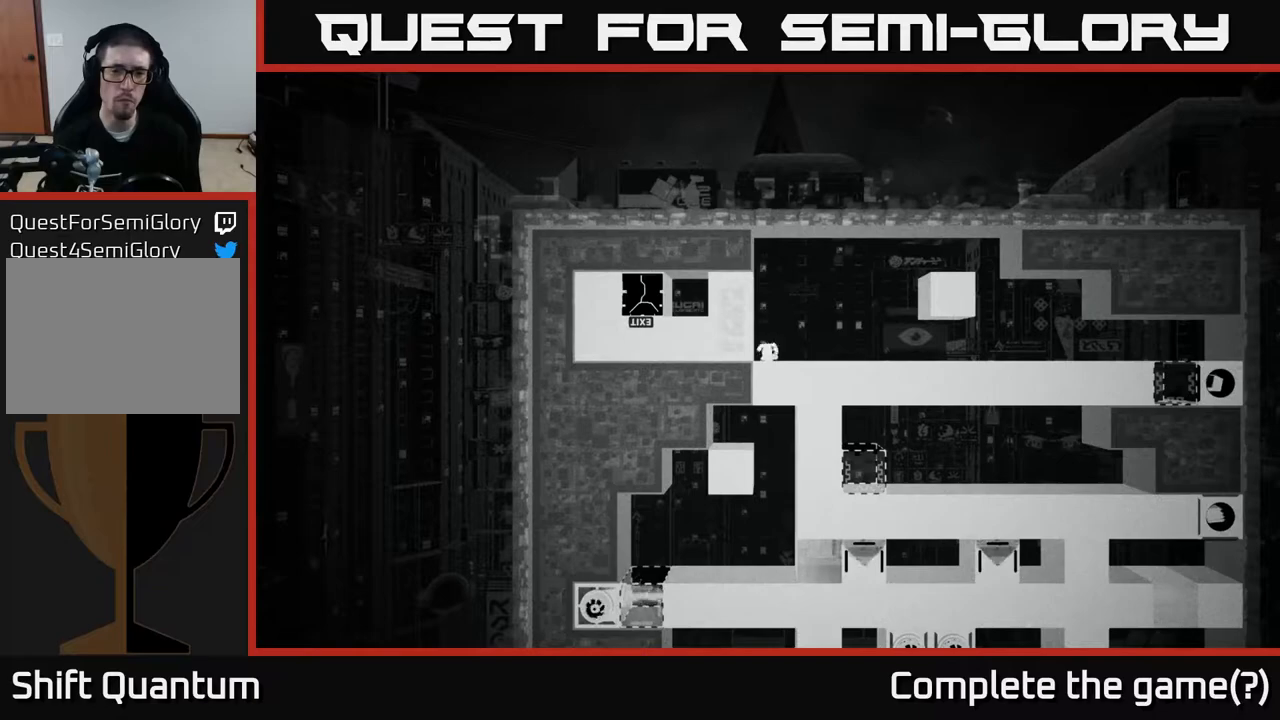
{"buttons": [], "left_stick": "center", "right_stick": "center", "events": []}
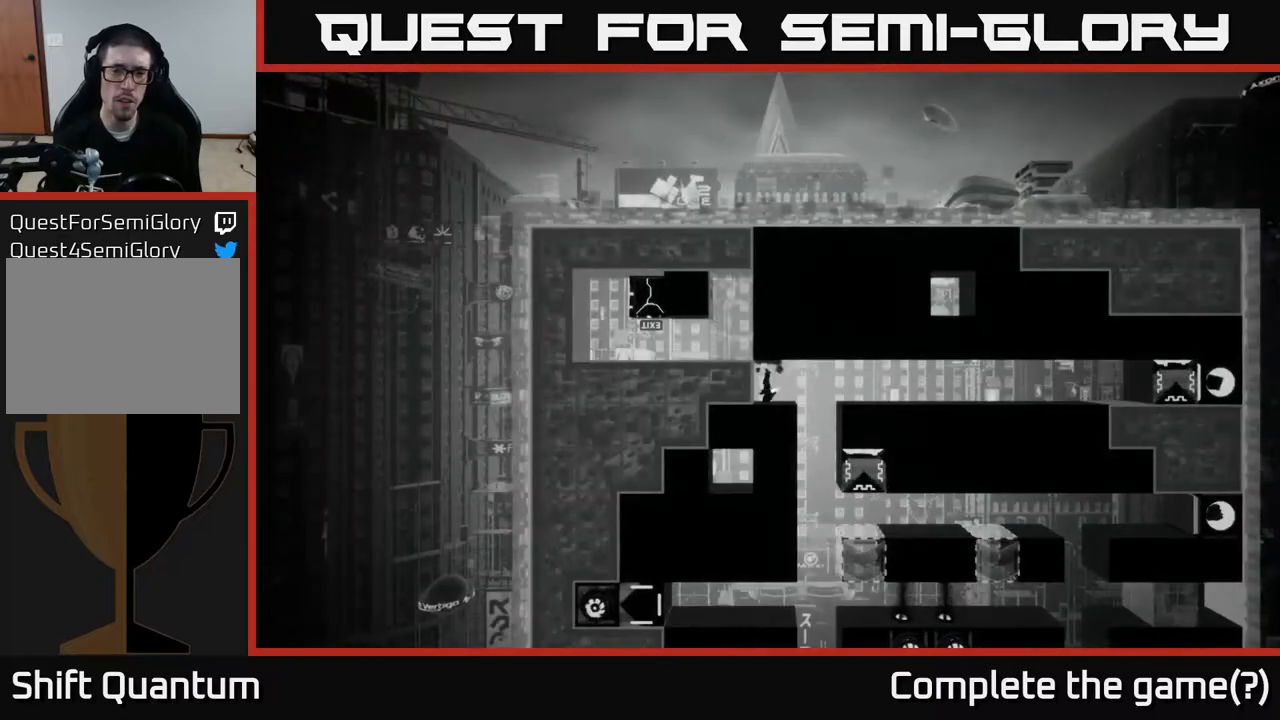
{"buttons": [], "left_stick": "center", "right_stick": "center", "events": []}
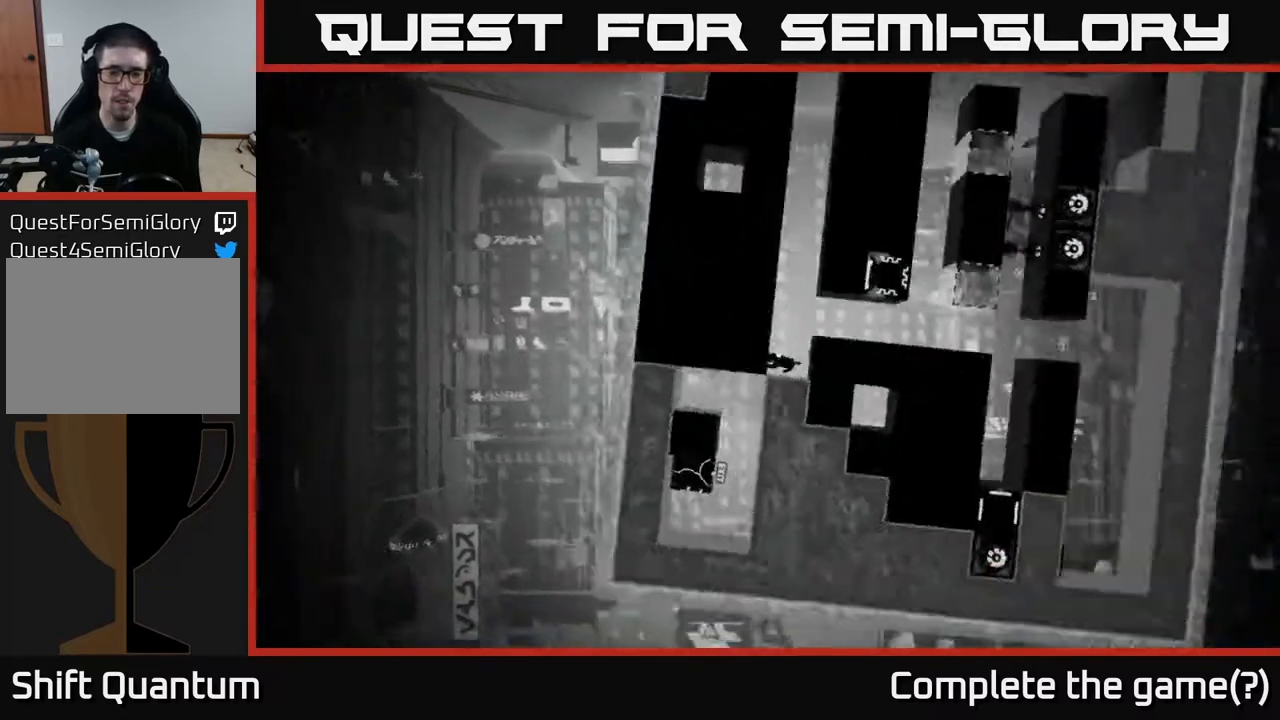
{"buttons": ["DPAD_RIGHT"], "left_stick": "center", "right_stick": "center", "events": [[500, "DPAD_RIGHT", "down"]]}
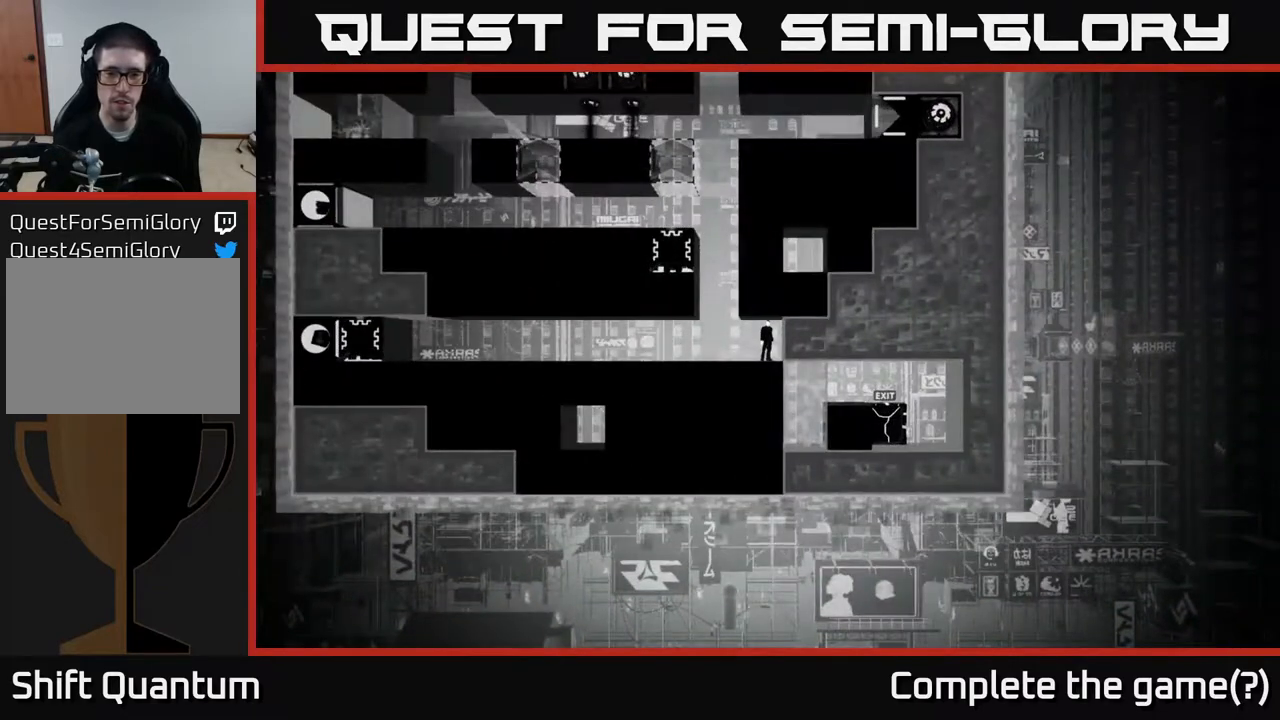
{"buttons": [], "left_stick": "center", "right_stick": "center", "events": [[183, "DPAD_RIGHT", "up"]]}